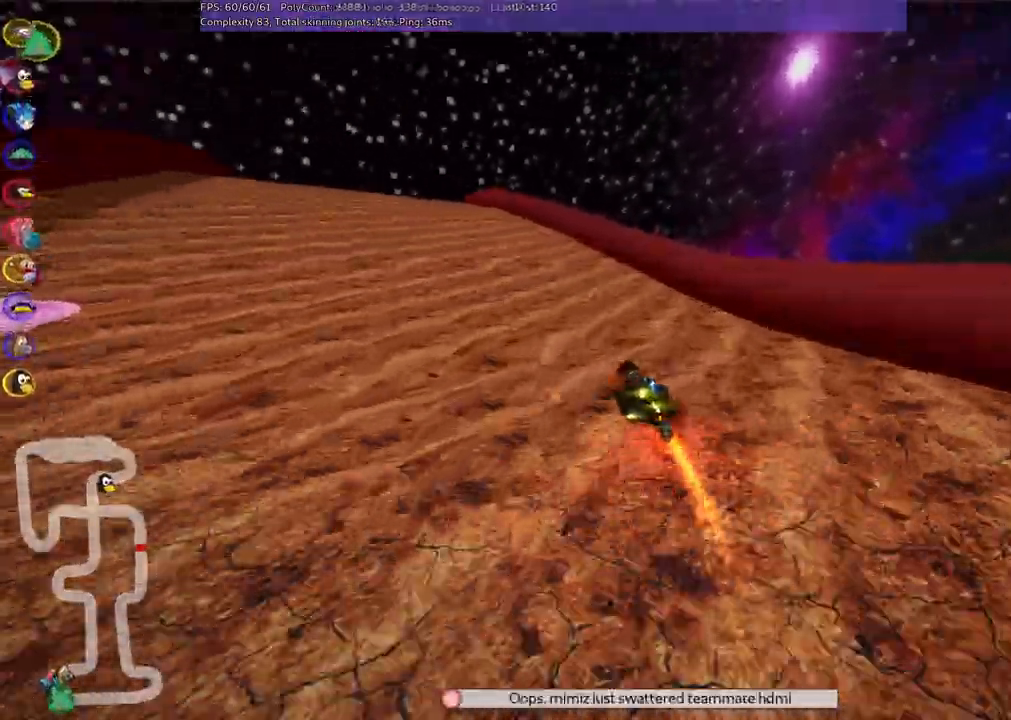
Gameplay with keyboard; each line is a JSON object with the keys held at the frame after it. "events" lists presses ("down") and releases ("up") of ".", "/", "alt_r", "b", "c", "comma", "ctrl_r", "d", "down", "f", "g", "h", "j", "k", "l", "left", "m", "n", "quote", "return", "right", "semicolon", "shift_r", "space", "super", "up" and "v" between this image and that frame as [ms after this image, input, new state], when the widget could be followed in between. No other keys are recorded. Mouse input is not recorded.
{"keys": ["m", "right", "up"], "events": [[400, "left", "up"], [450, "right", "down"], [500, "m", "down"]]}
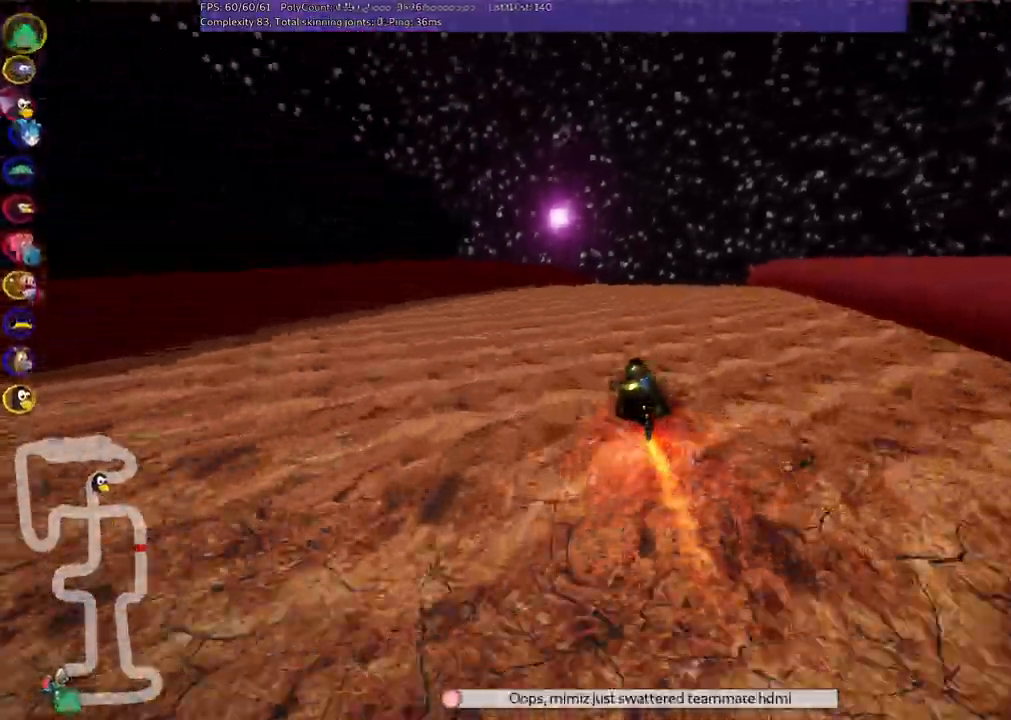
{"keys": ["left", "m", "up"], "events": [[50, "left", "down"], [133, "right", "up"]]}
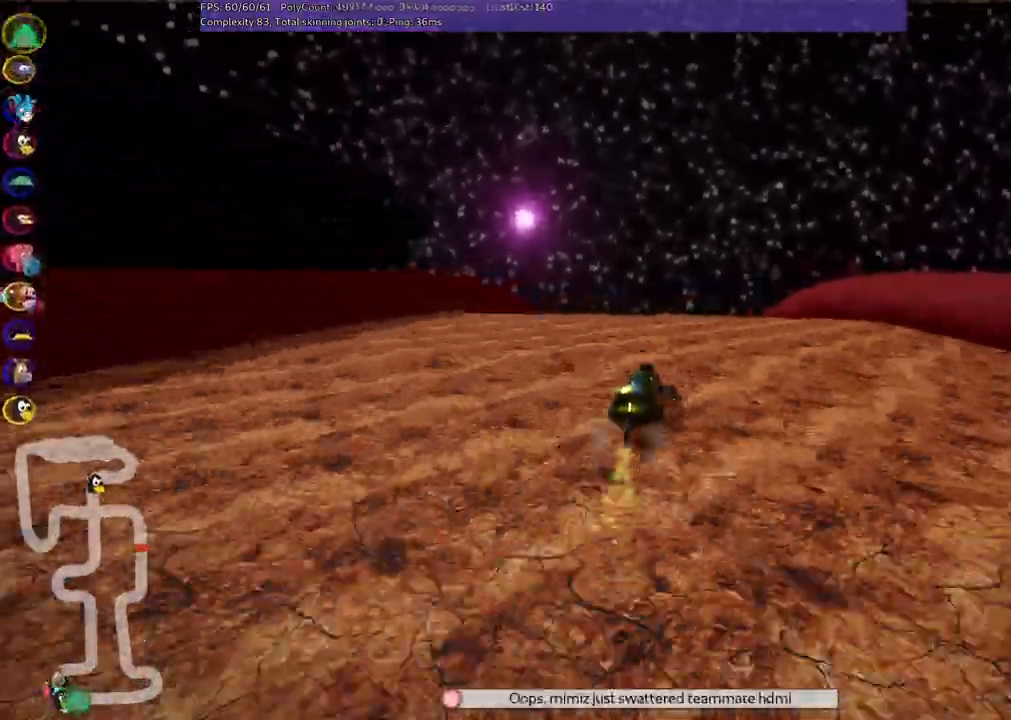
{"keys": ["left", "m", "up"], "events": []}
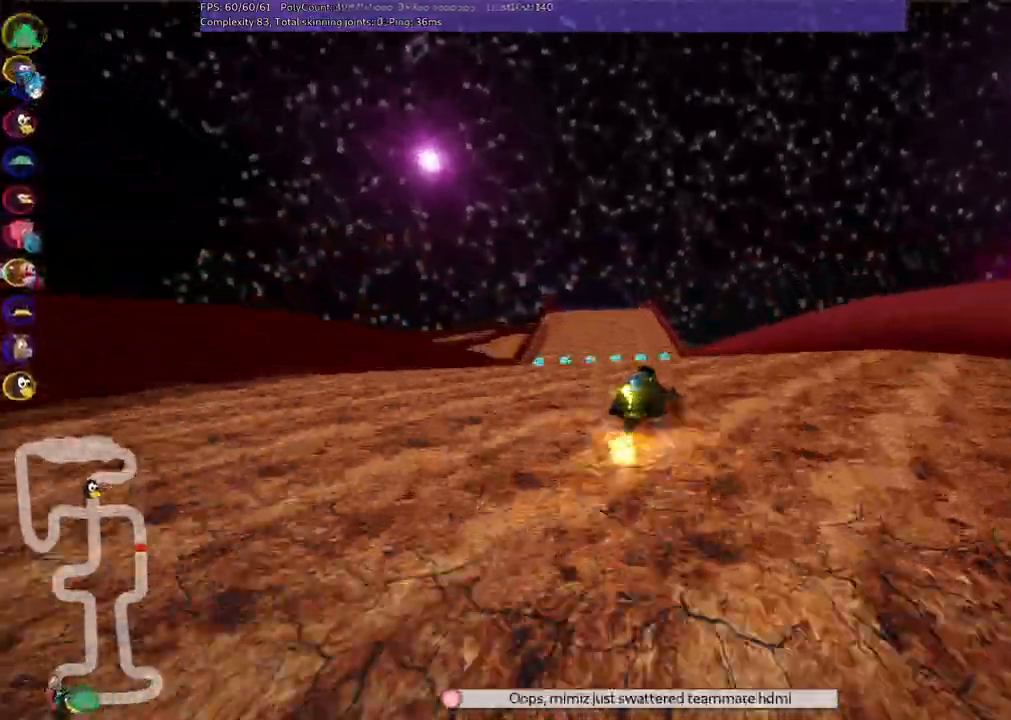
{"keys": ["up"], "events": [[267, "m", "up"], [350, "left", "up"]]}
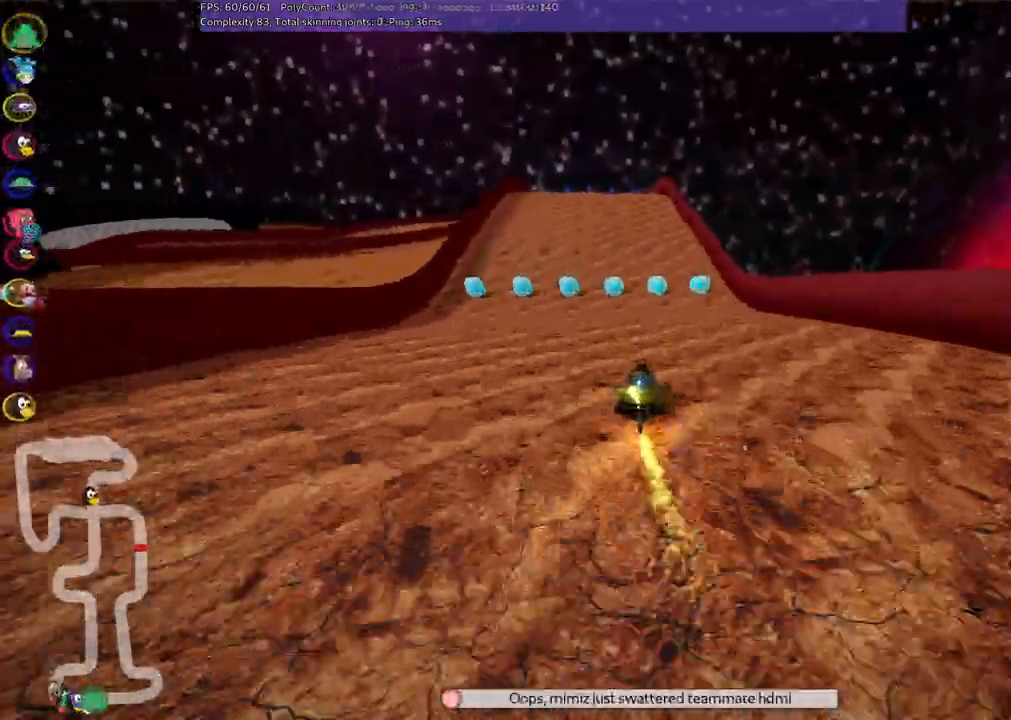
{"keys": ["up"]}
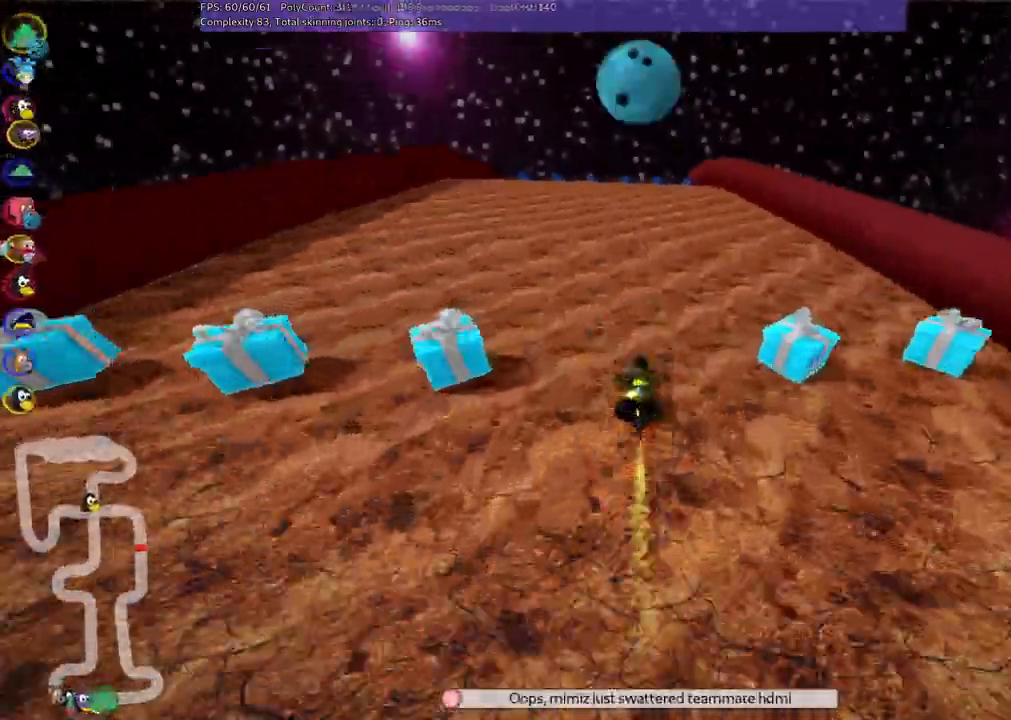
{"keys": ["up"]}
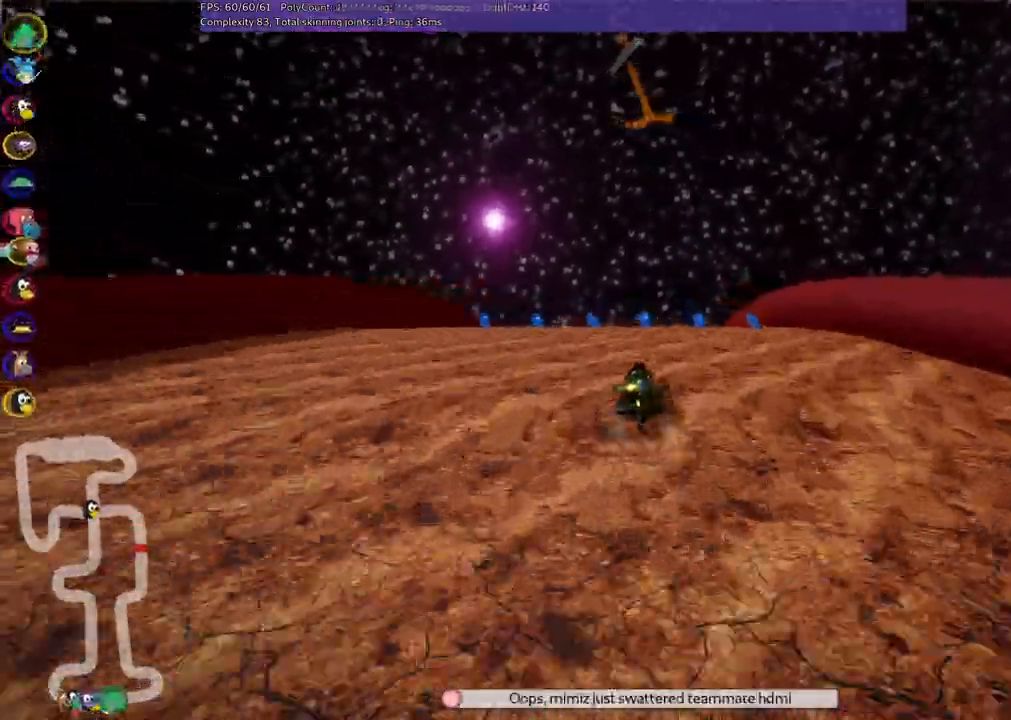
{"keys": ["m", "right", "up"], "events": [[133, "right", "down"], [267, "right", "up"], [317, "left", "down"], [317, "m", "down"], [400, "right", "down"], [500, "left", "up"]]}
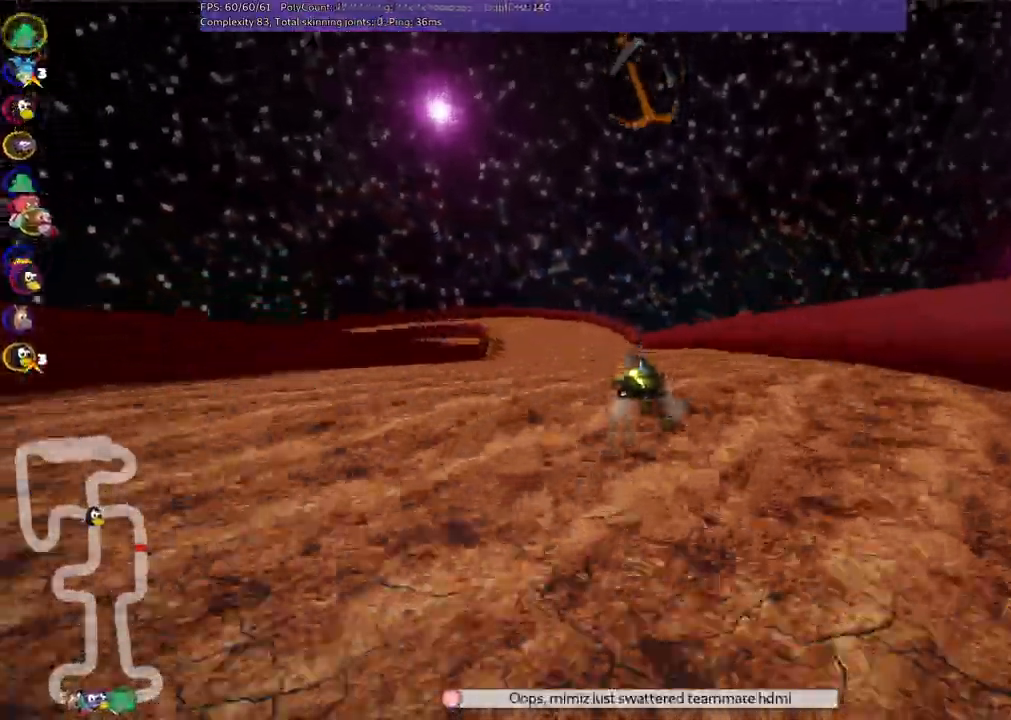
{"keys": ["left", "m", "right", "up"], "events": [[183, "left", "down"], [233, "left", "up"], [383, "left", "down"]]}
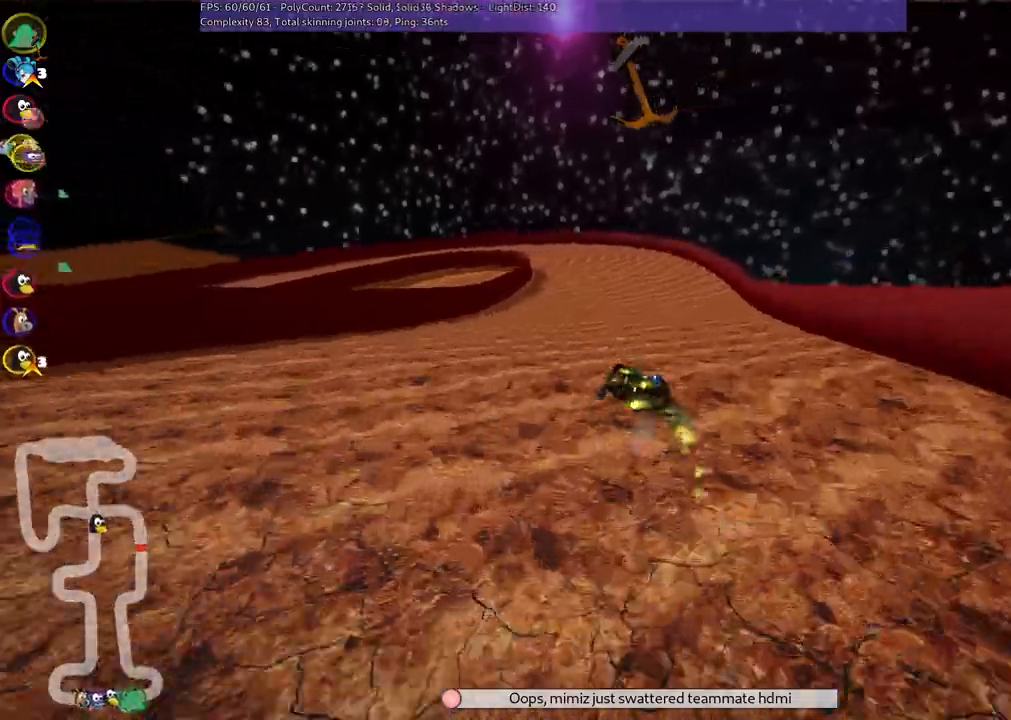
{"keys": ["left", "m", "right", "up"], "events": [[167, "left", "up"], [450, "left", "down"]]}